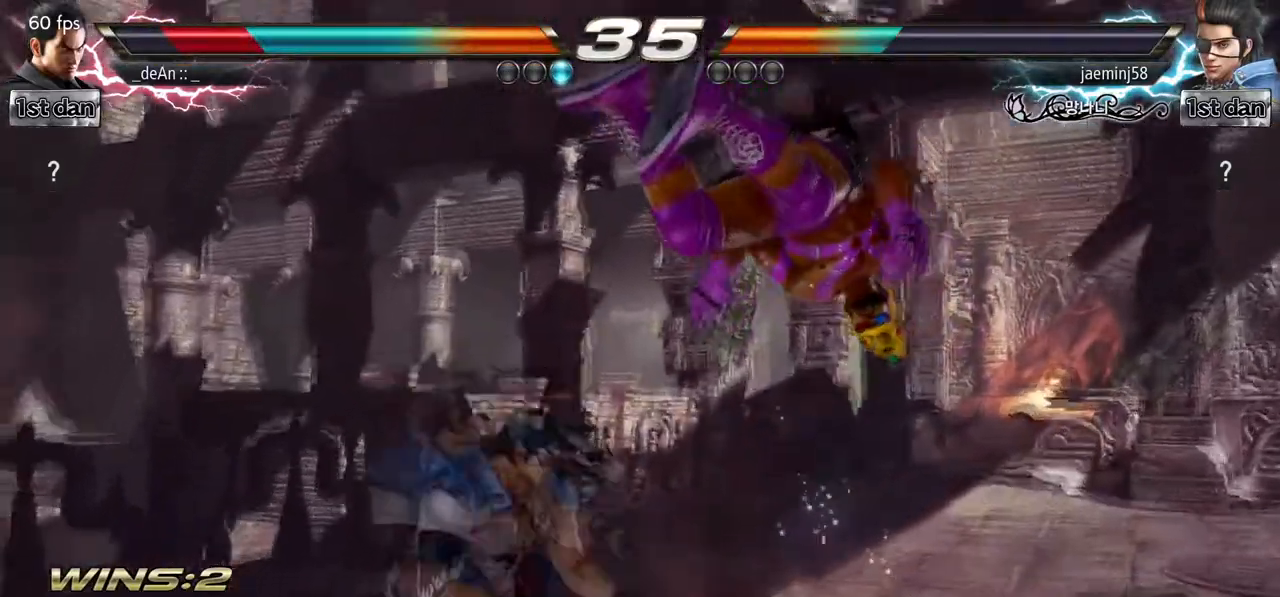
Gameplay with a controller (arcade stick); each line is a JSON object with the inputs held at the frame after it (dt_ms = milliseconds from this image to that frame). "events" lists button and stick changes between this image and that frame as [ms after this image, input, new state], when the widget could be followed in between. Not read: L3 R3.
{"dt_ms": 500, "buttons": [], "left_stick": "right", "events": [[350, "CROSS", "down"], [500, "CROSS", "up"]]}
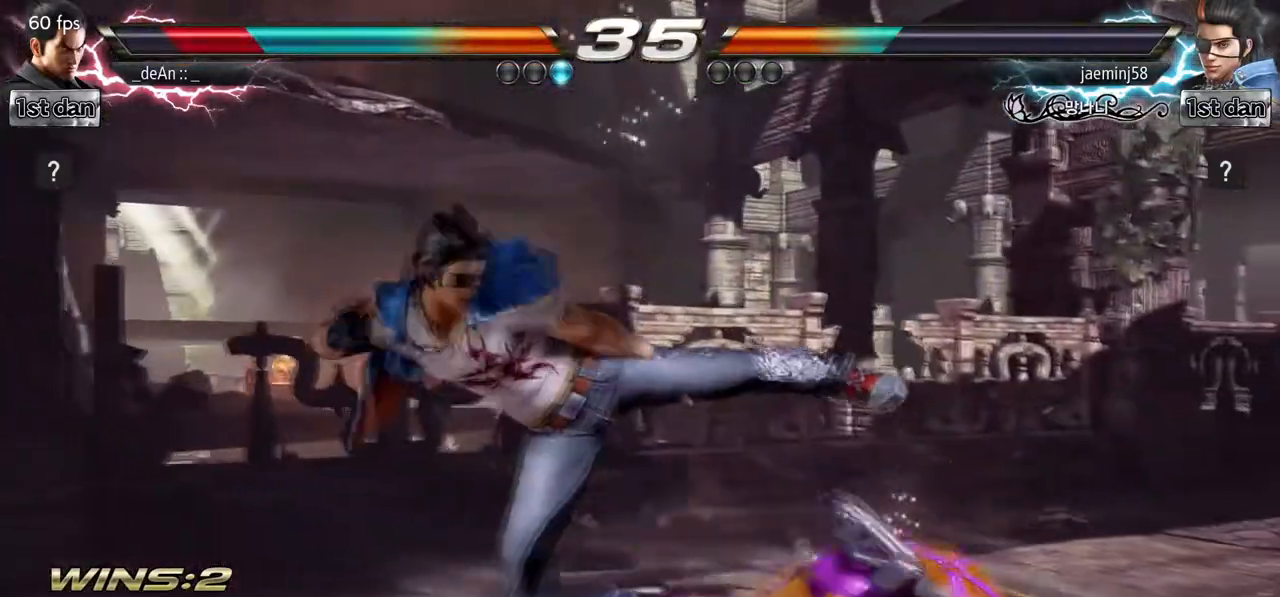
{"dt_ms": 500, "buttons": ["CIRCLE"], "left_stick": "center", "events": [[50, "CROSS", "down"], [183, "CROSS", "up"], [300, "left_stick", "center"], [317, "CIRCLE", "down"], [450, "CIRCLE", "up"], [483, "CIRCLE", "down"]]}
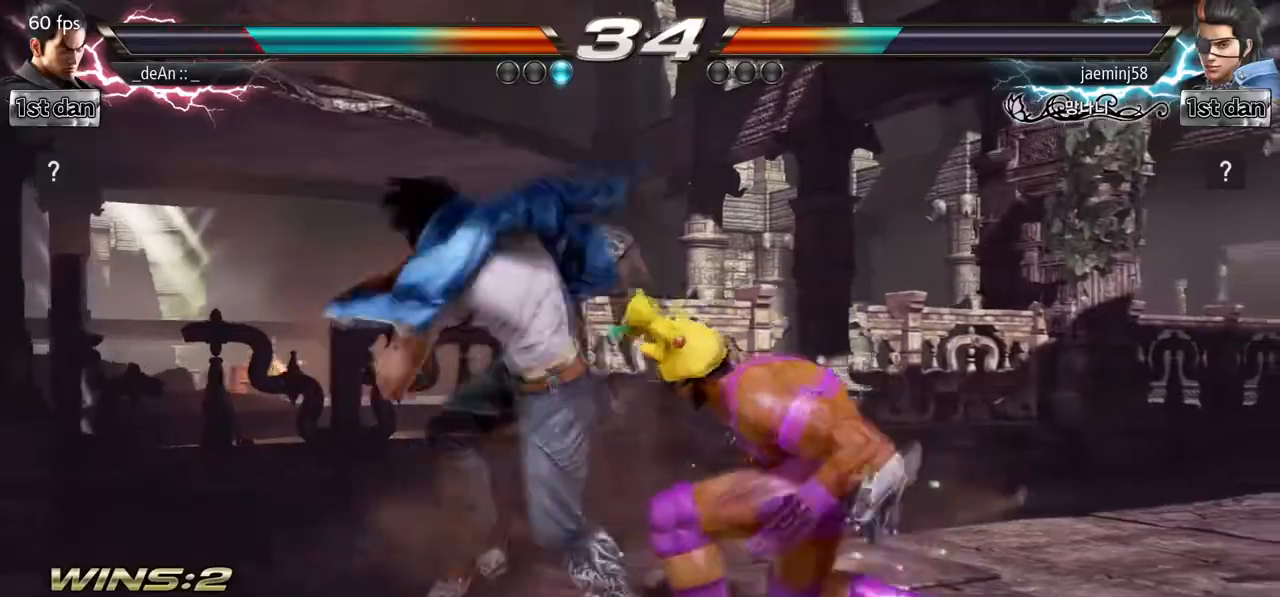
{"dt_ms": 1000, "buttons": [], "left_stick": "center", "events": [[383, "CIRCLE", "up"], [517, "left_stick", "right"], [583, "left_stick", "center"], [667, "left_stick", "right"], [1000, "left_stick", "center"]]}
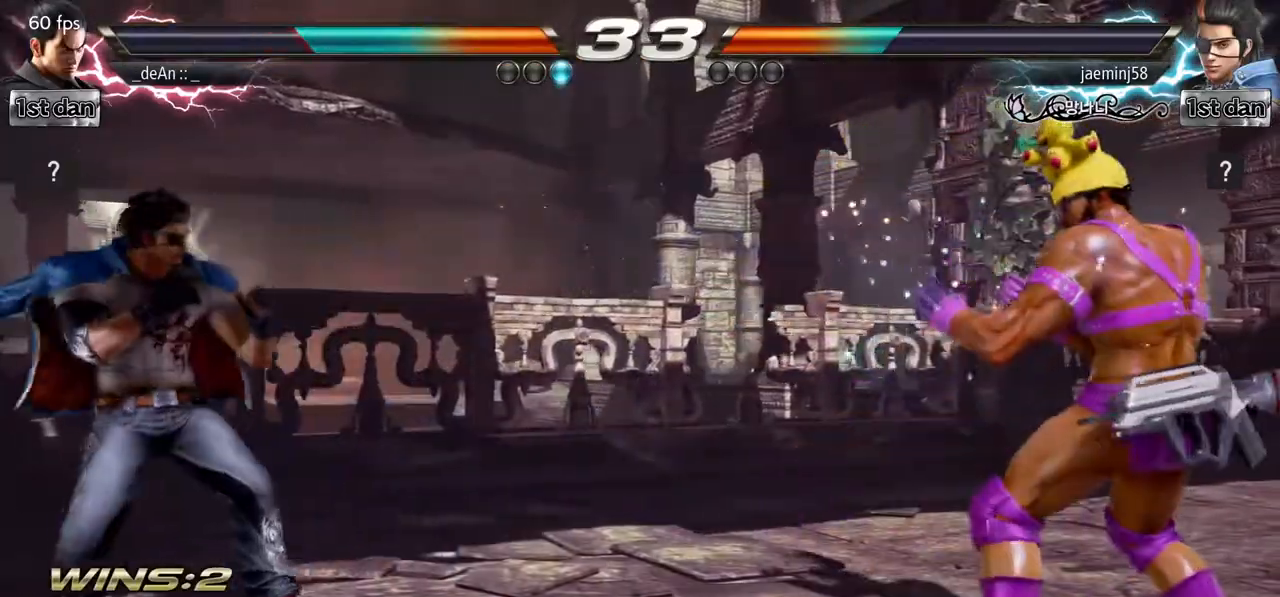
{"dt_ms": 500, "buttons": ["CIRCLE"], "left_stick": "center", "events": [[133, "CIRCLE", "down"], [133, "left_stick", "up-left"], [217, "CIRCLE", "up"], [300, "left_stick", "center"], [367, "CIRCLE", "down"], [417, "CIRCLE", "up"], [500, "CIRCLE", "down"]]}
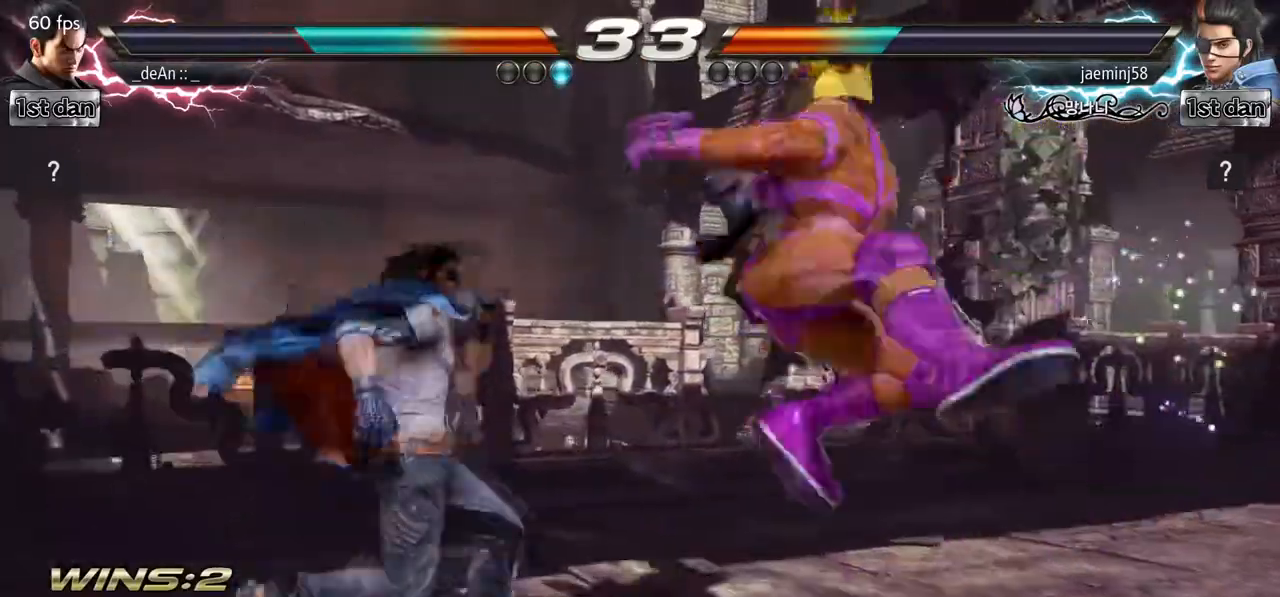
{"dt_ms": 500, "buttons": ["CIRCLE"], "left_stick": "center", "events": [[250, "CIRCLE", "up"], [267, "CIRCLE", "down"], [400, "CIRCLE", "up"], [450, "CIRCLE", "down"]]}
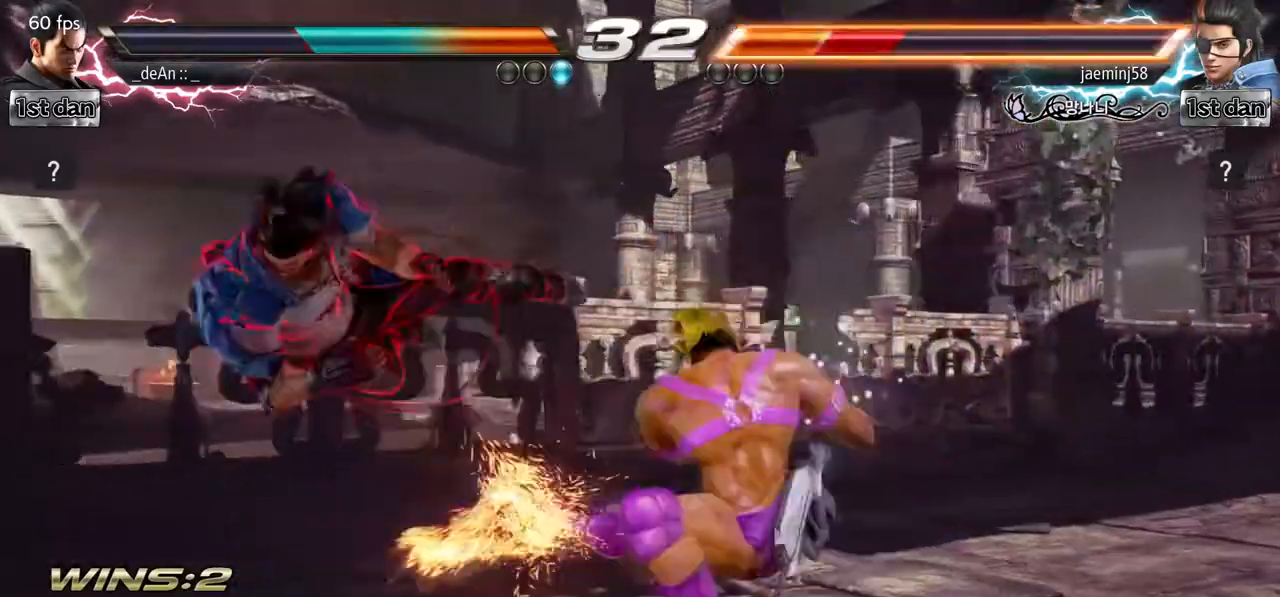
{"dt_ms": 500, "buttons": ["CIRCLE"], "left_stick": "center", "events": [[67, "CIRCLE", "up"], [83, "CIRCLE", "down"], [183, "CIRCLE", "up"], [233, "CIRCLE", "down"], [333, "CIRCLE", "up"], [383, "CIRCLE", "down"]]}
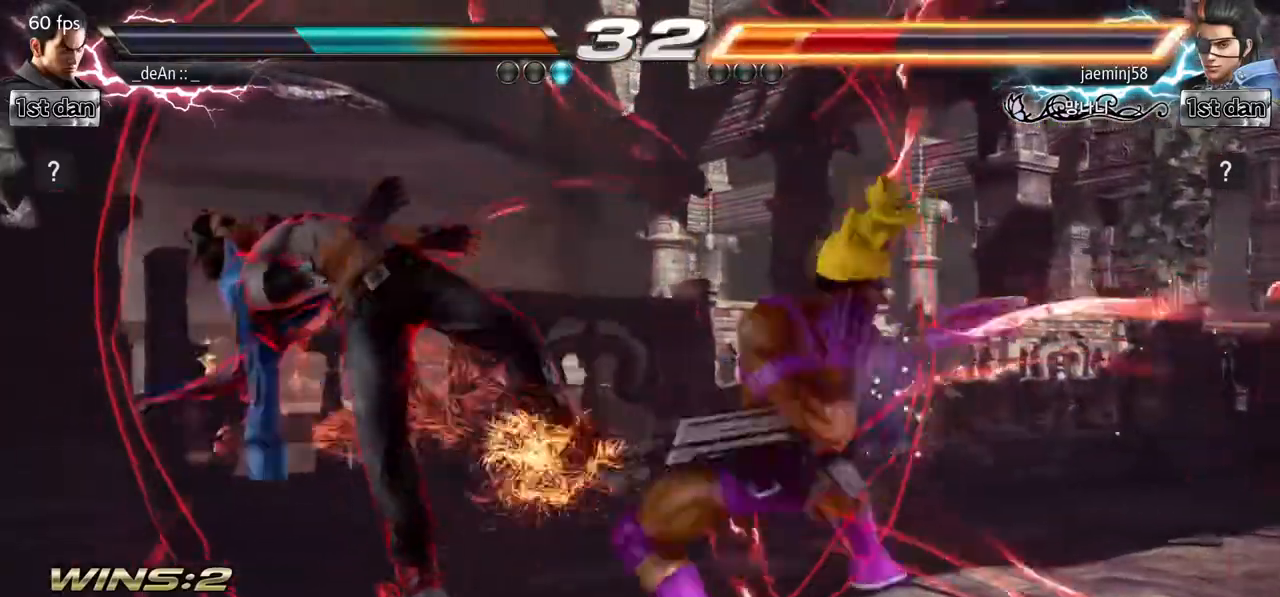
{"dt_ms": 1000, "buttons": [], "left_stick": "left", "events": [[17, "CIRCLE", "up"], [33, "CIRCLE", "down"], [233, "CIRCLE", "up"], [333, "CIRCLE", "down"], [383, "CIRCLE", "up"], [600, "left_stick", "left"], [650, "left_stick", "center"], [717, "left_stick", "left"], [833, "CIRCLE", "down"], [983, "CIRCLE", "up"]]}
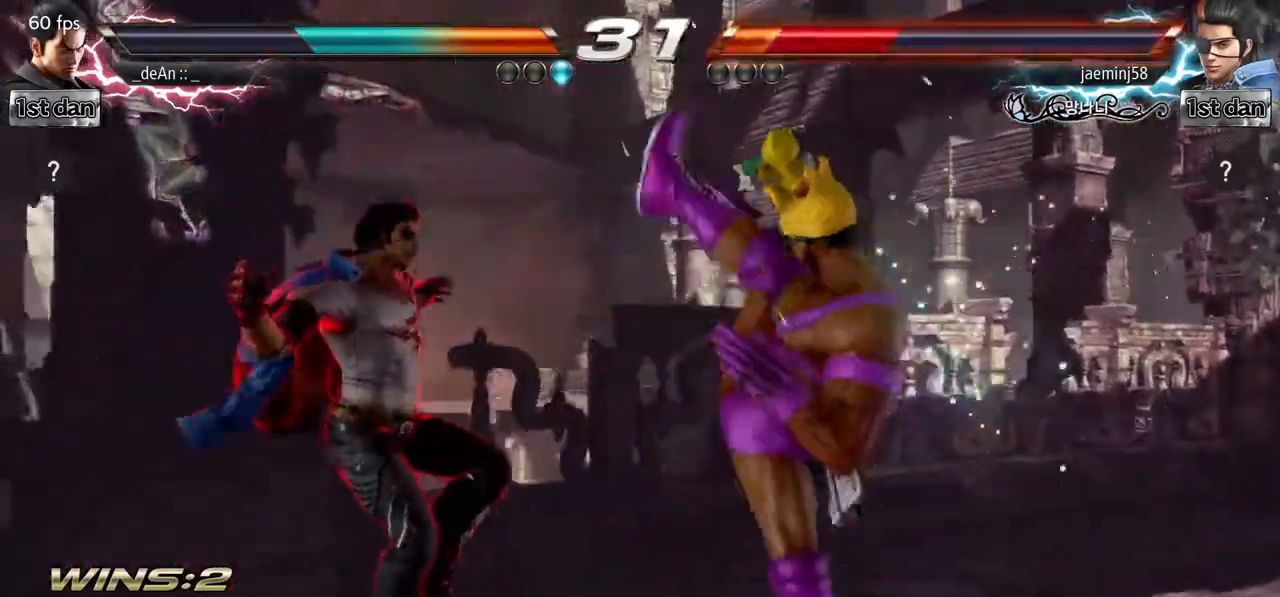
{"dt_ms": 500, "buttons": [], "left_stick": "center", "events": [[17, "left_stick", "center"]]}
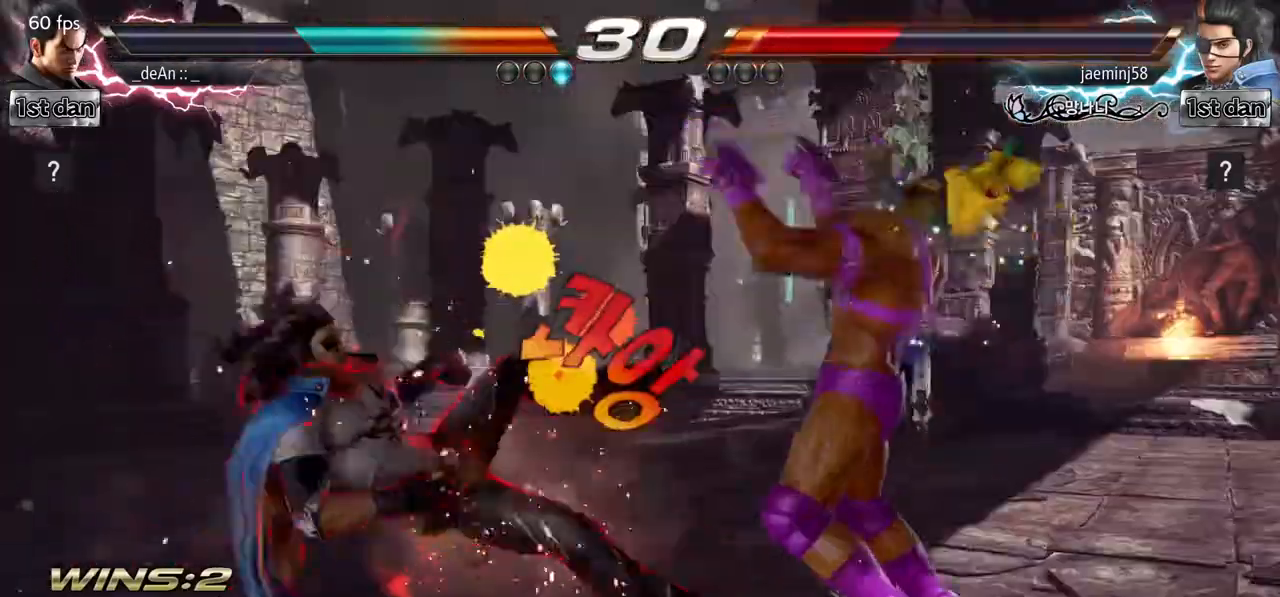
{"dt_ms": 500, "buttons": [], "left_stick": "center", "events": [[33, "left_stick", "down-left"], [100, "TRIANGLE", "down"], [217, "TRIANGLE", "up"], [283, "left_stick", "center"]]}
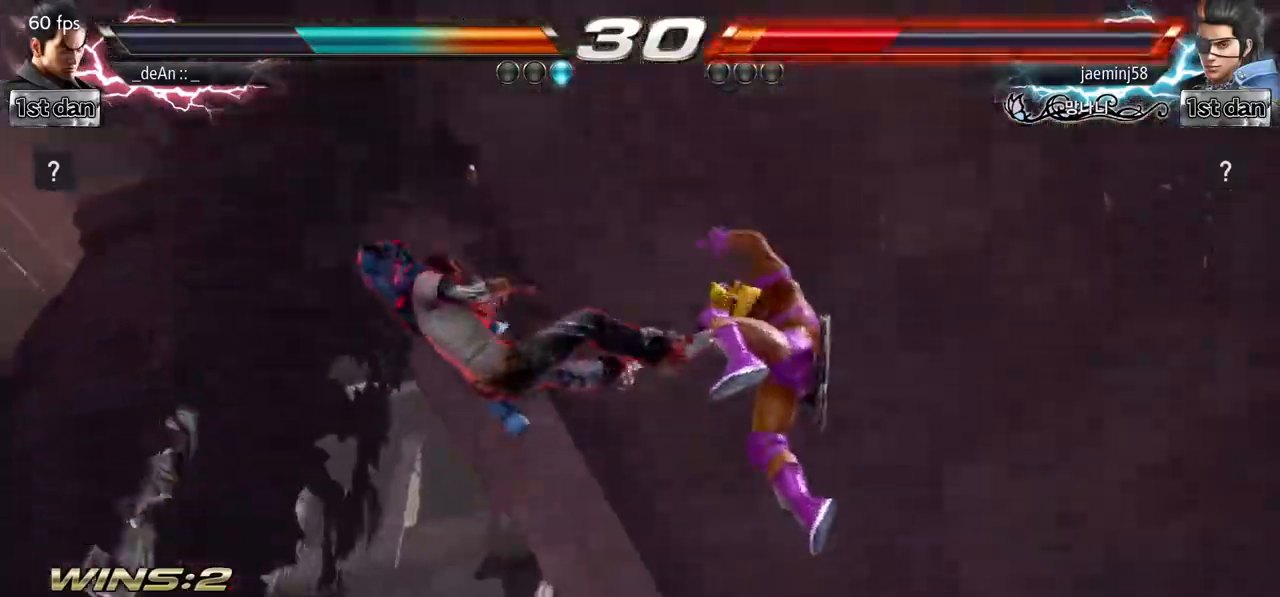
{"dt_ms": 500, "buttons": [], "left_stick": "center", "events": []}
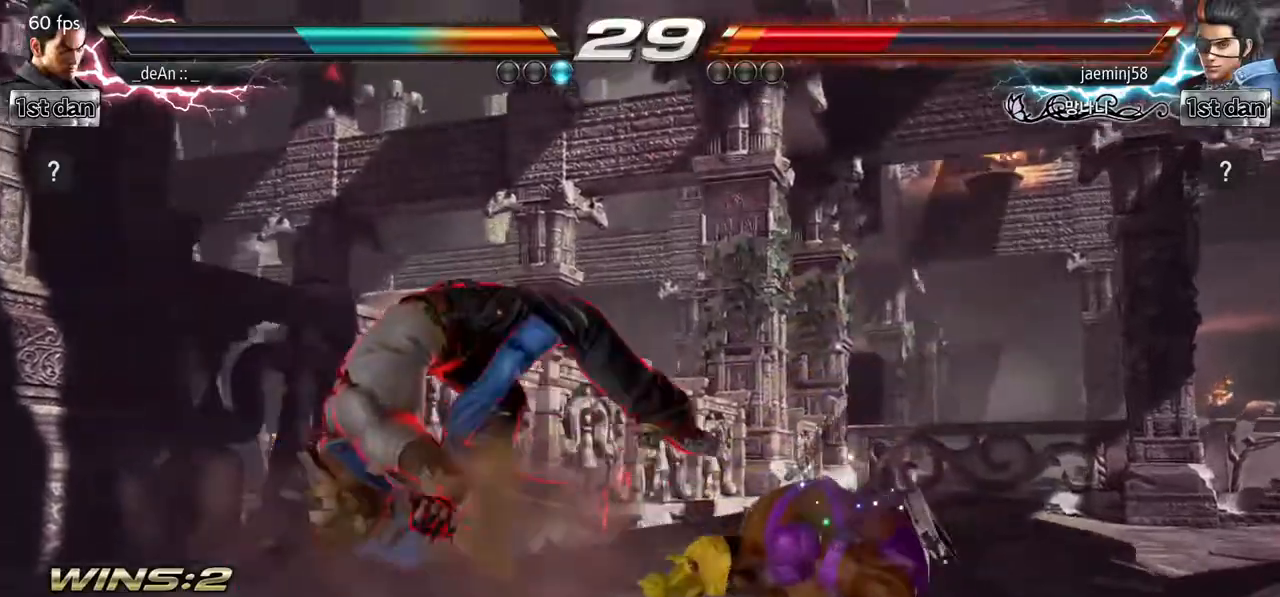
{"dt_ms": 500, "buttons": [], "left_stick": "center", "events": []}
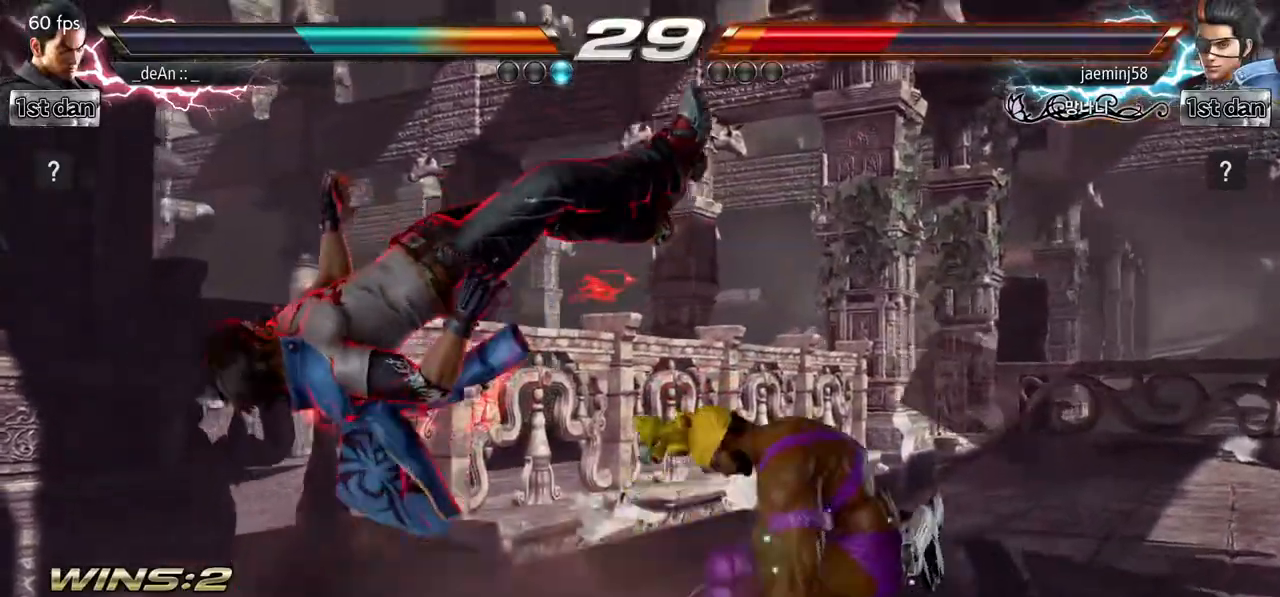
{"dt_ms": 500, "buttons": ["TRIANGLE"], "left_stick": "center", "events": [[17, "left_stick", "down-left"], [67, "SQUARE", "down"], [167, "TRIANGLE", "down"], [183, "SQUARE", "up"], [233, "left_stick", "center"], [267, "TRIANGLE", "up"], [333, "TRIANGLE", "down"]]}
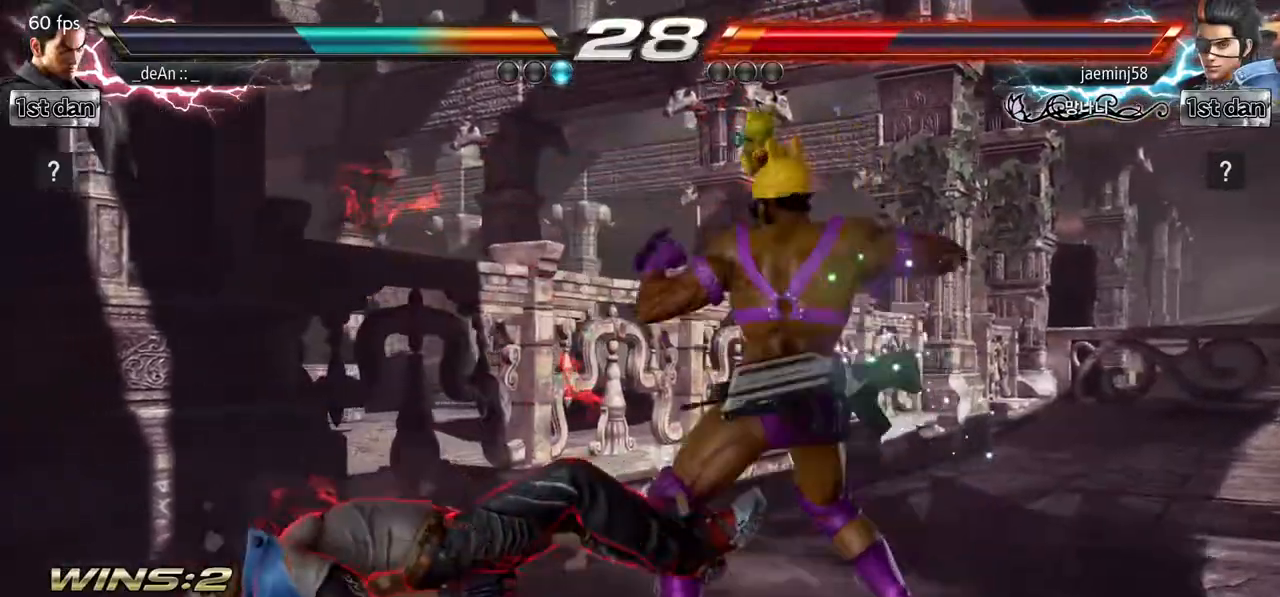
{"dt_ms": 500, "buttons": [], "left_stick": "center", "events": [[83, "TRIANGLE", "up"], [100, "TRIANGLE", "down"], [217, "TRIANGLE", "up"], [267, "TRIANGLE", "down"], [400, "TRIANGLE", "up"]]}
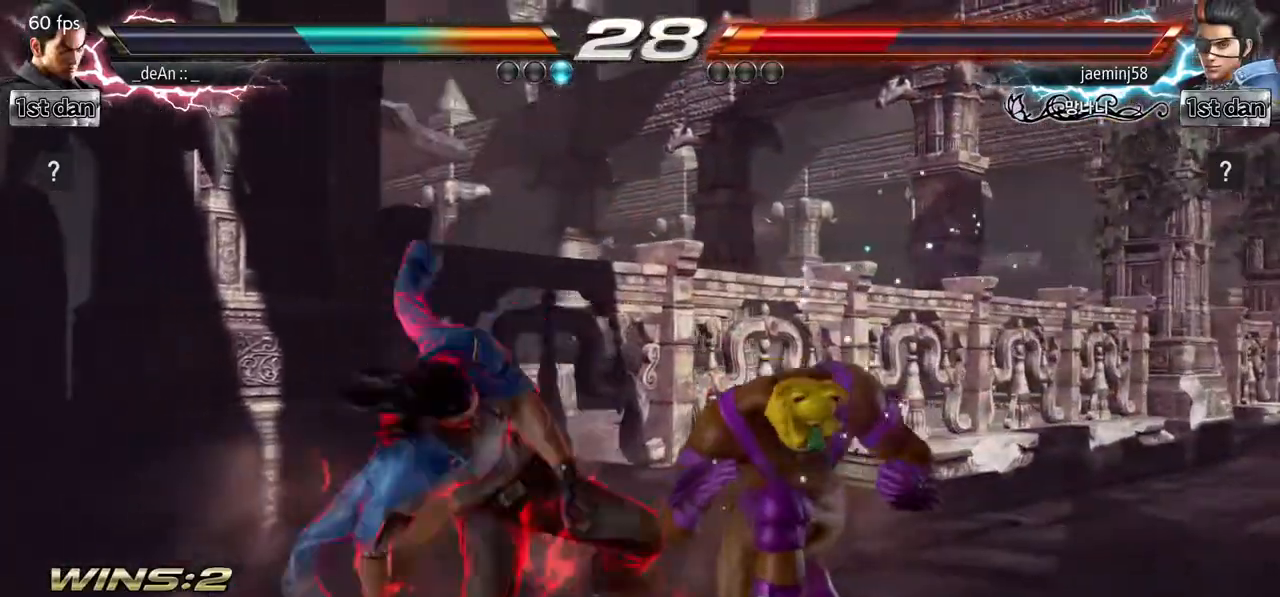
{"dt_ms": 500, "buttons": [], "left_stick": "right", "events": [[33, "left_stick", "right"]]}
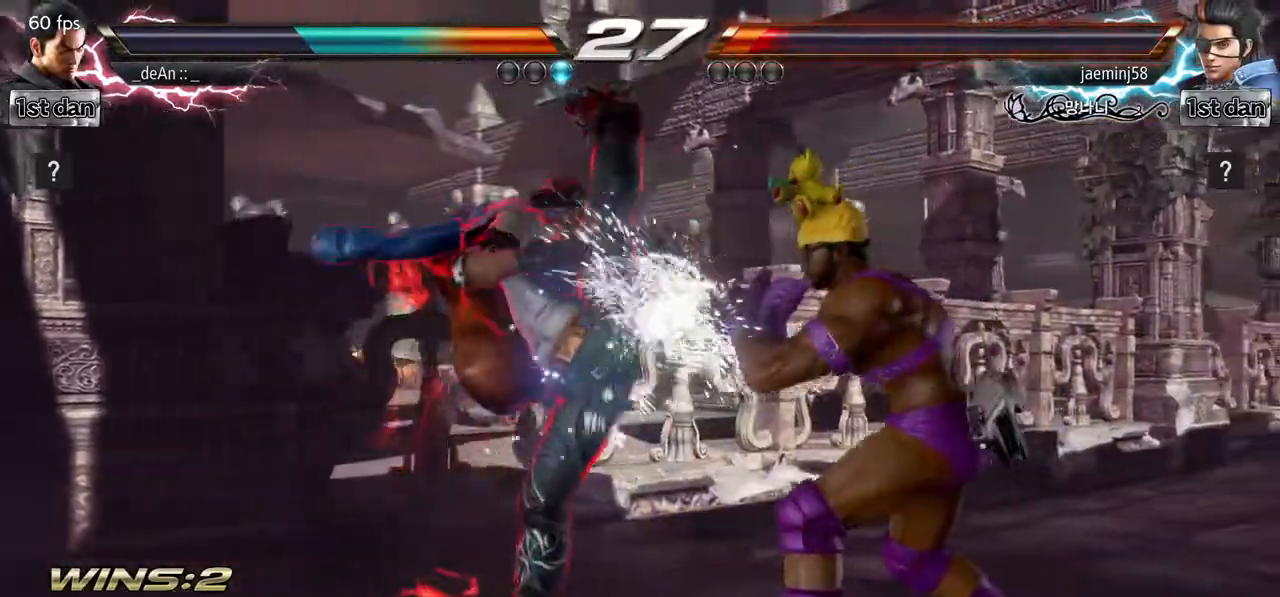
{"dt_ms": 500, "buttons": ["SQUARE", "TRIANGLE"], "left_stick": "center", "events": [[150, "left_stick", "center"], [383, "SQUARE", "down"], [467, "TRIANGLE", "down"]]}
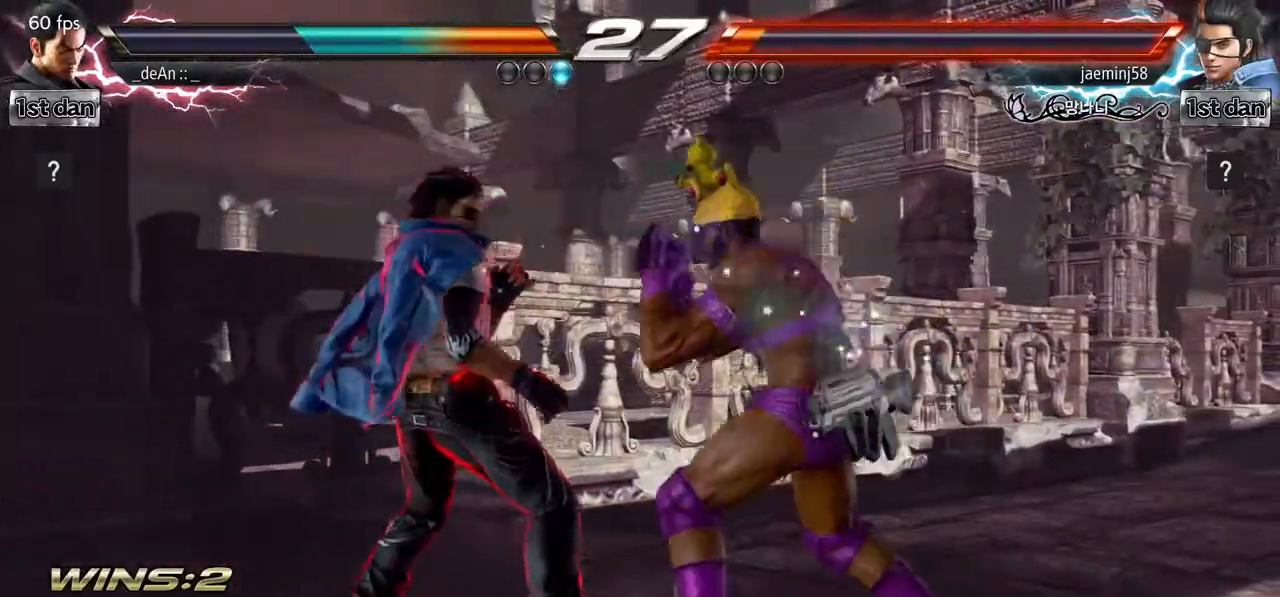
{"dt_ms": 500, "buttons": ["TRIANGLE"], "left_stick": "down-left", "events": [[133, "SQUARE", "up"], [217, "TRIANGLE", "up"], [467, "left_stick", "down-left"], [500, "TRIANGLE", "down"]]}
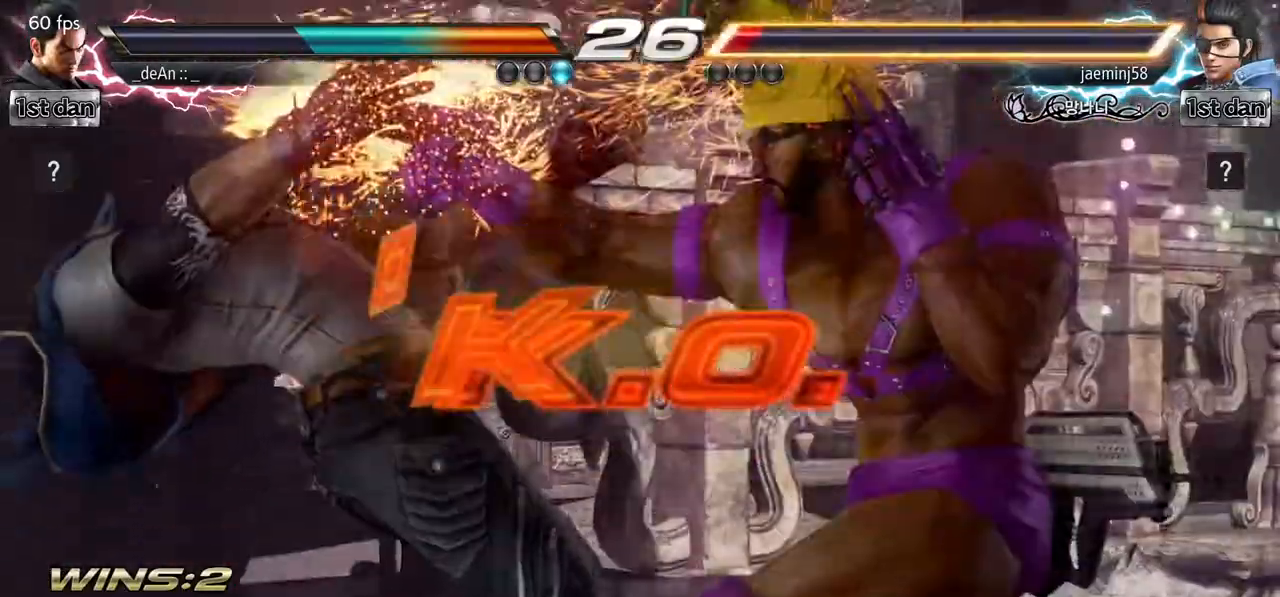
{"dt_ms": 1000, "buttons": [], "left_stick": "center", "events": [[167, "TRIANGLE", "up"], [217, "left_stick", "center"]]}
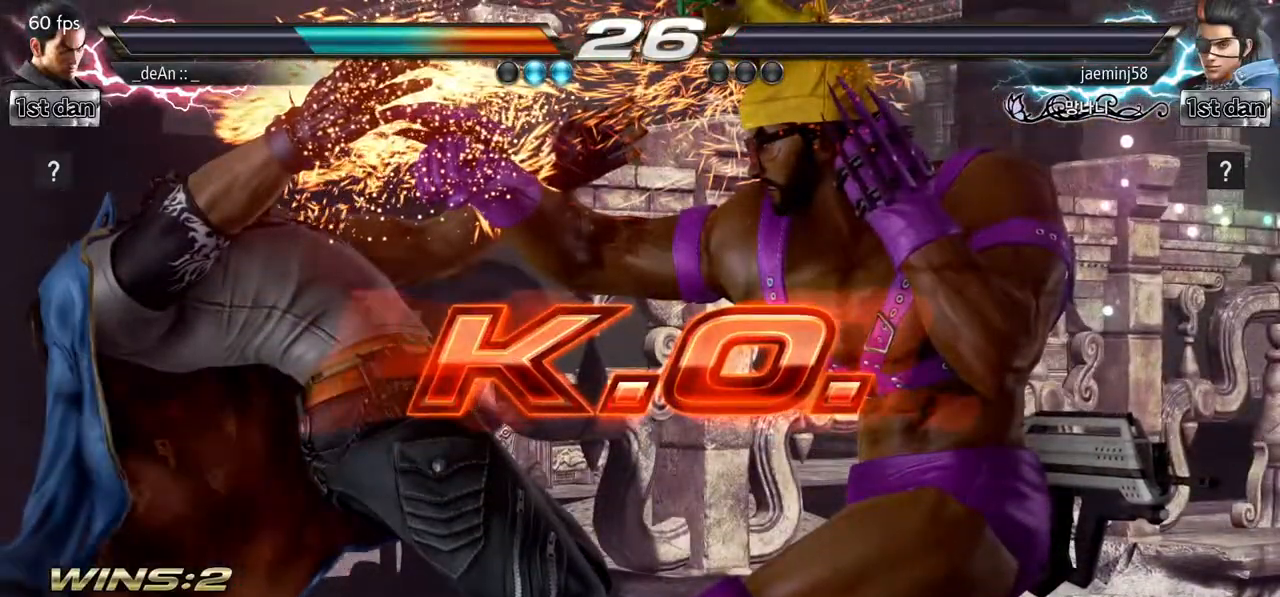
{"dt_ms": 500, "buttons": [], "left_stick": "center", "events": []}
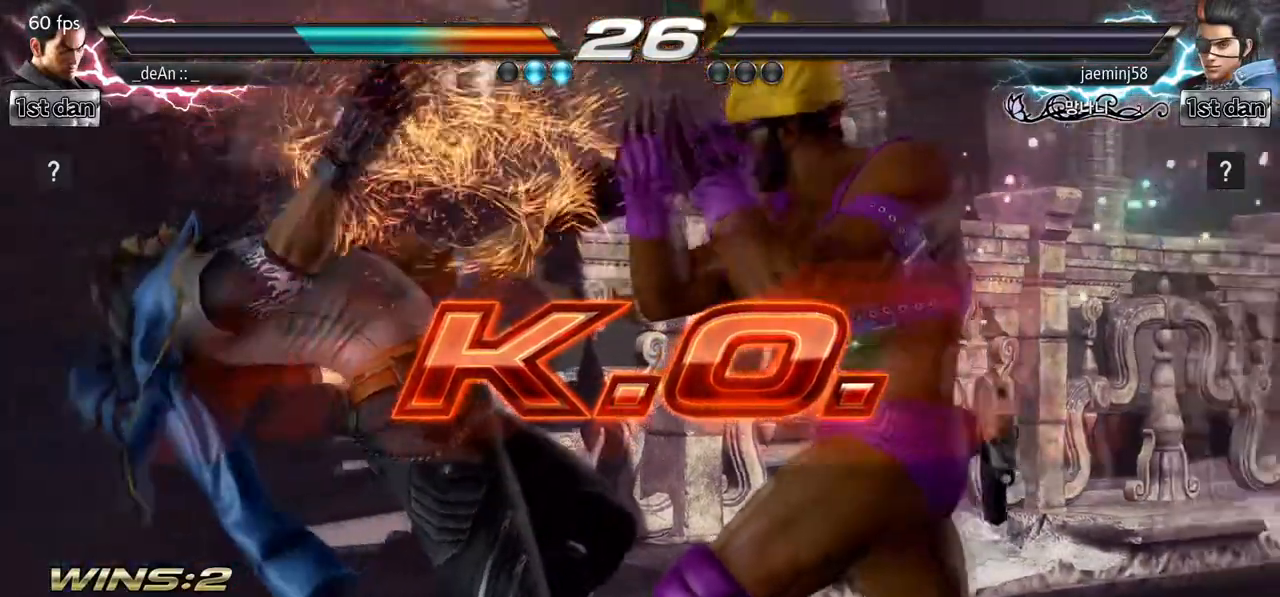
{"dt_ms": 500, "buttons": [], "left_stick": "center"}
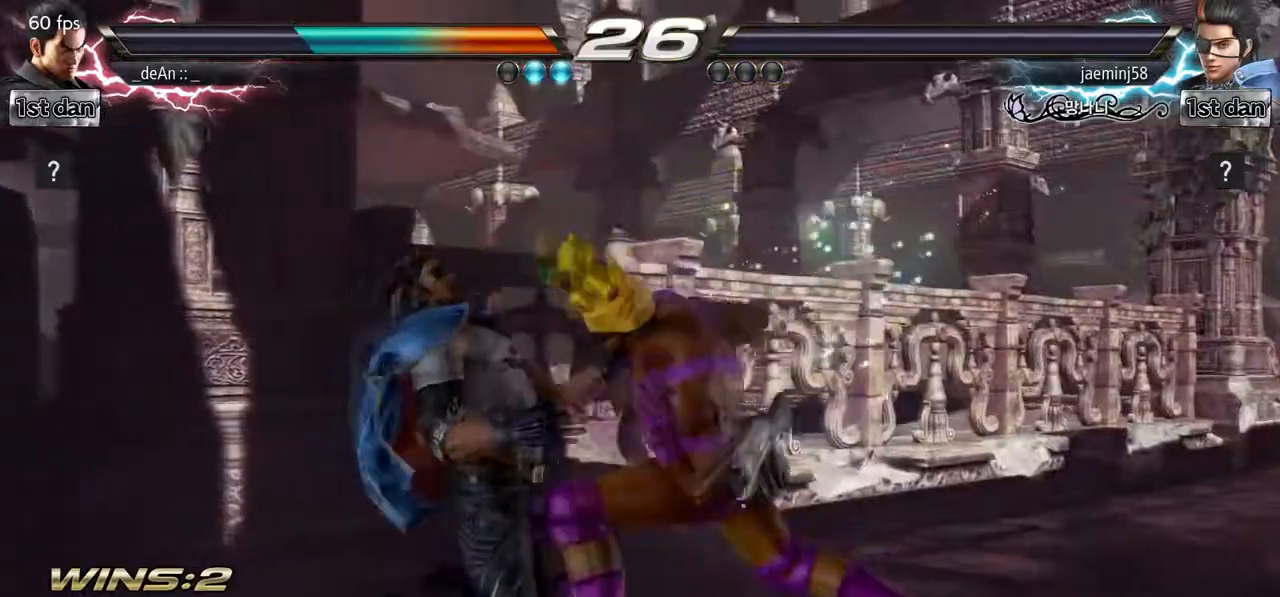
{"dt_ms": 500, "buttons": [], "left_stick": "left", "events": [[483, "left_stick", "left"]]}
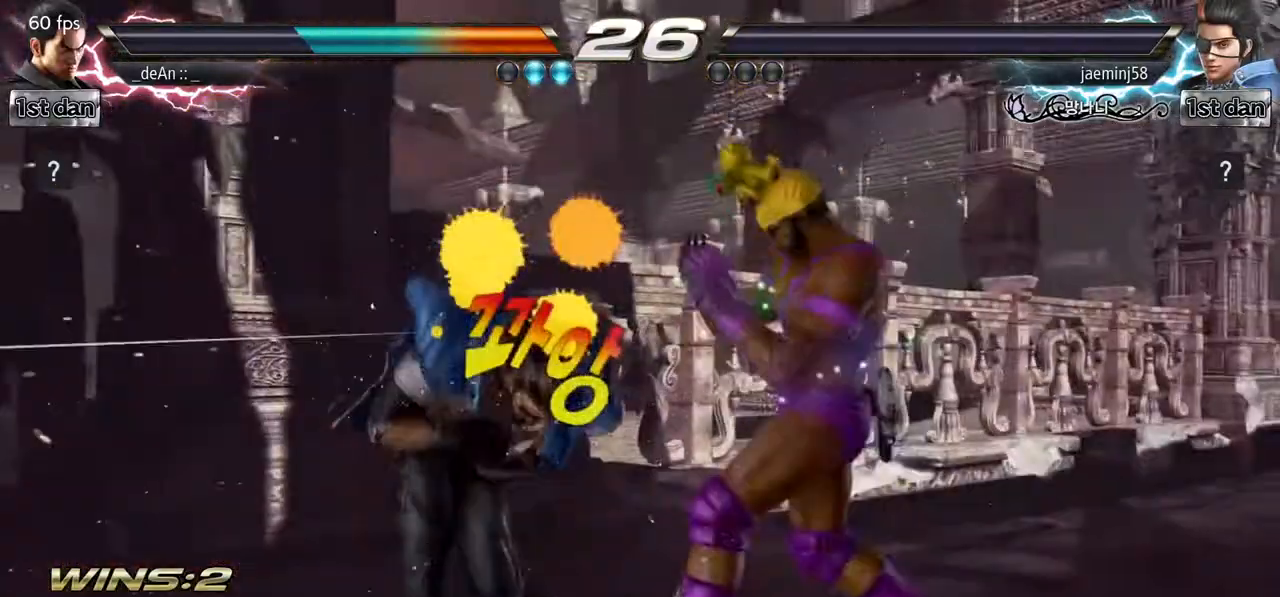
{"dt_ms": 500, "buttons": [], "left_stick": "center", "events": [[67, "left_stick", "down"], [150, "TRIANGLE", "down"], [150, "left_stick", "left"], [283, "TRIANGLE", "up"], [317, "left_stick", "center"]]}
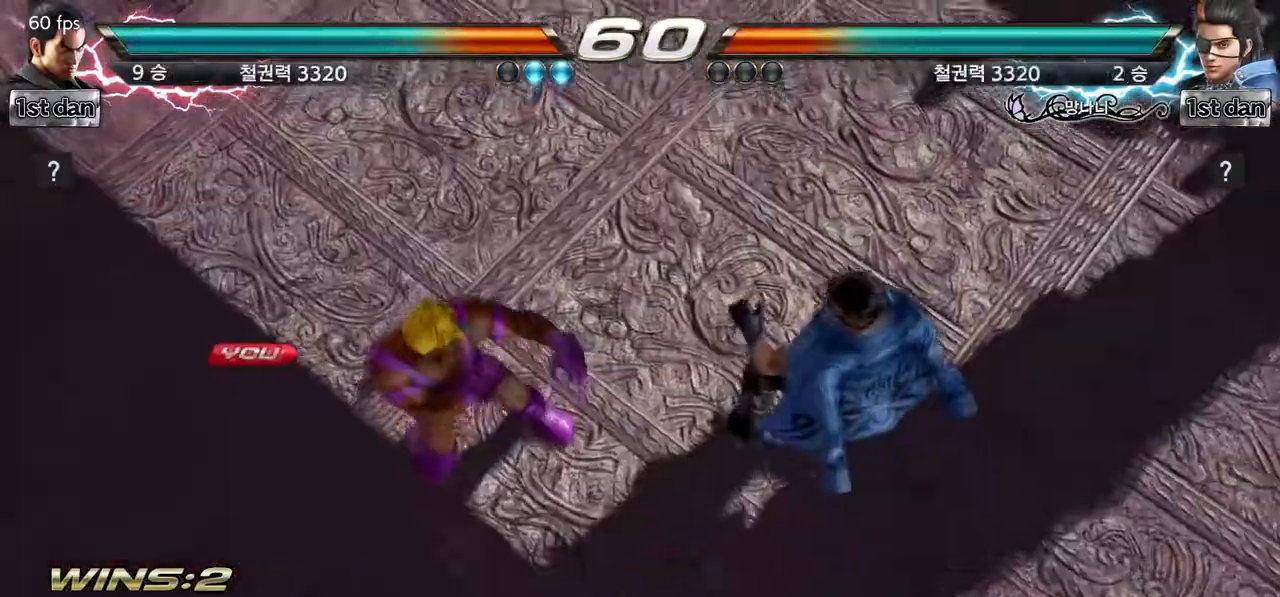
{"dt_ms": 500, "buttons": ["SQUARE", "TRIANGLE"], "left_stick": "center", "events": [[317, "SQUARE", "down"], [433, "TRIANGLE", "down"]]}
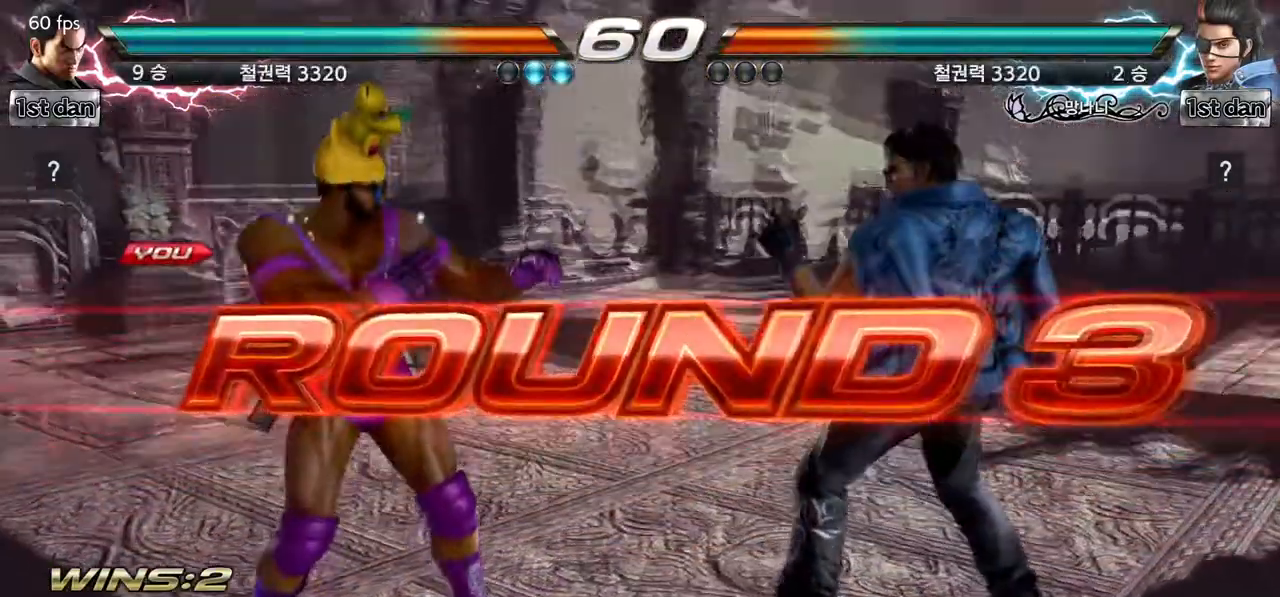
{"dt_ms": 500, "buttons": [], "left_stick": "left", "events": [[33, "SQUARE", "up"], [67, "TRIANGLE", "up"], [400, "left_stick", "left"]]}
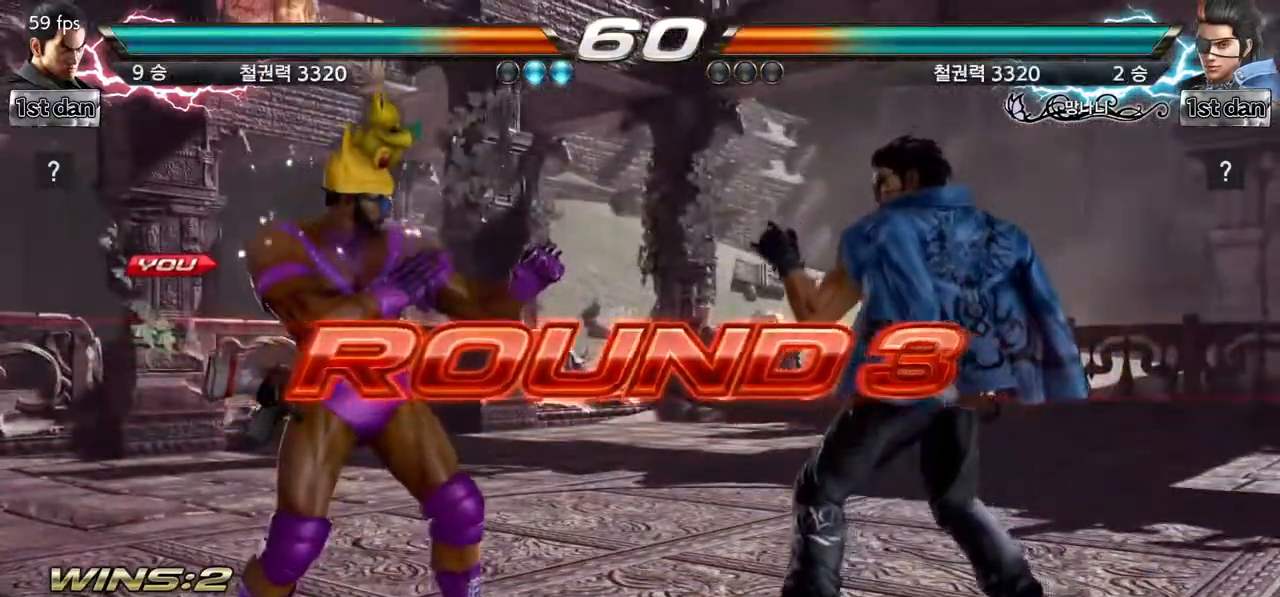
{"dt_ms": 500, "buttons": [], "left_stick": "center", "events": [[17, "left_stick", "down"], [117, "left_stick", "left"], [233, "left_stick", "center"], [367, "left_stick", "left"], [483, "left_stick", "center"]]}
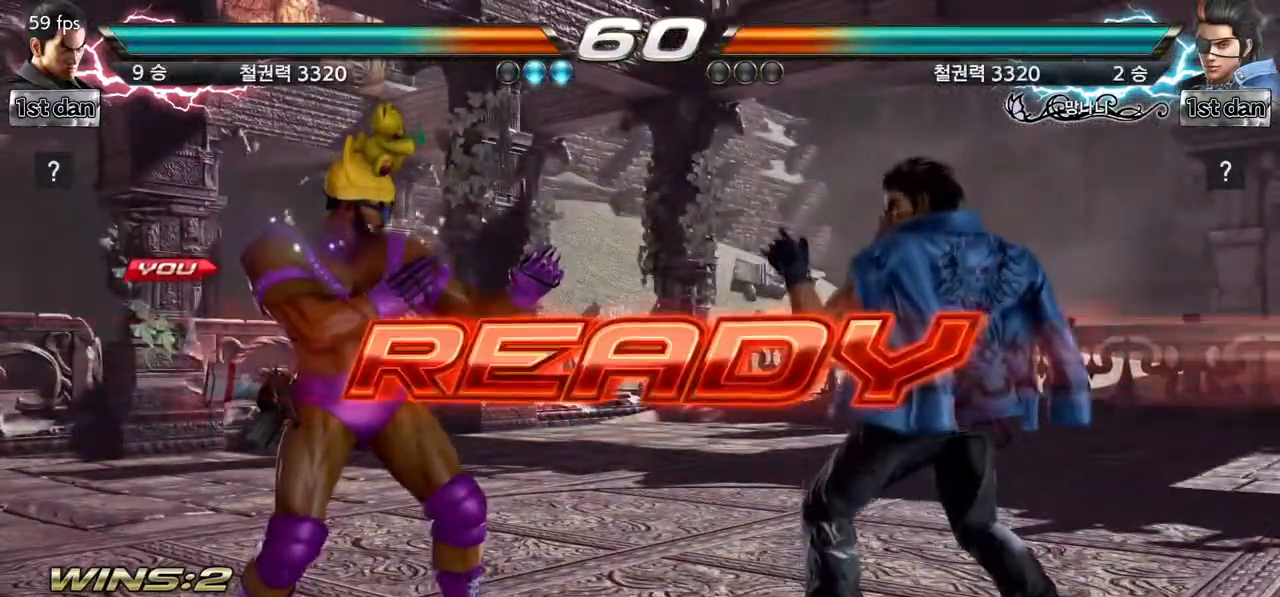
{"dt_ms": 500, "buttons": [], "left_stick": "left", "events": [[67, "left_stick", "down"], [167, "left_stick", "center"], [217, "left_stick", "left"], [350, "left_stick", "center"], [417, "left_stick", "left"]]}
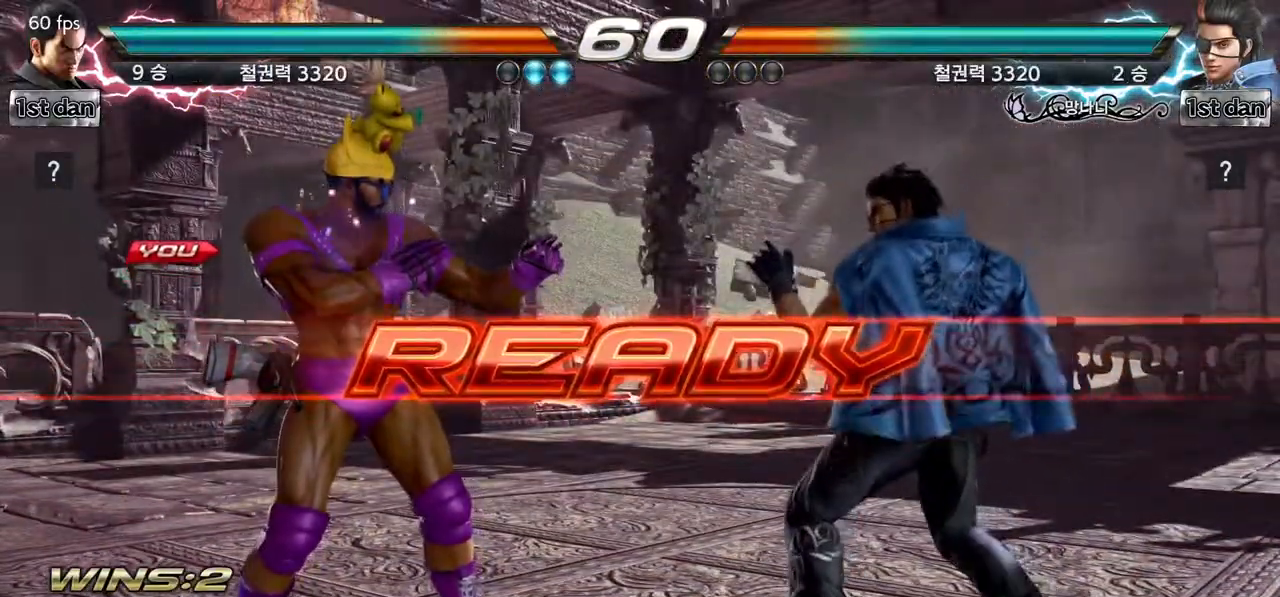
{"dt_ms": 500, "buttons": ["SQUARE"], "left_stick": "center", "events": [[167, "left_stick", "center"], [400, "SQUARE", "down"]]}
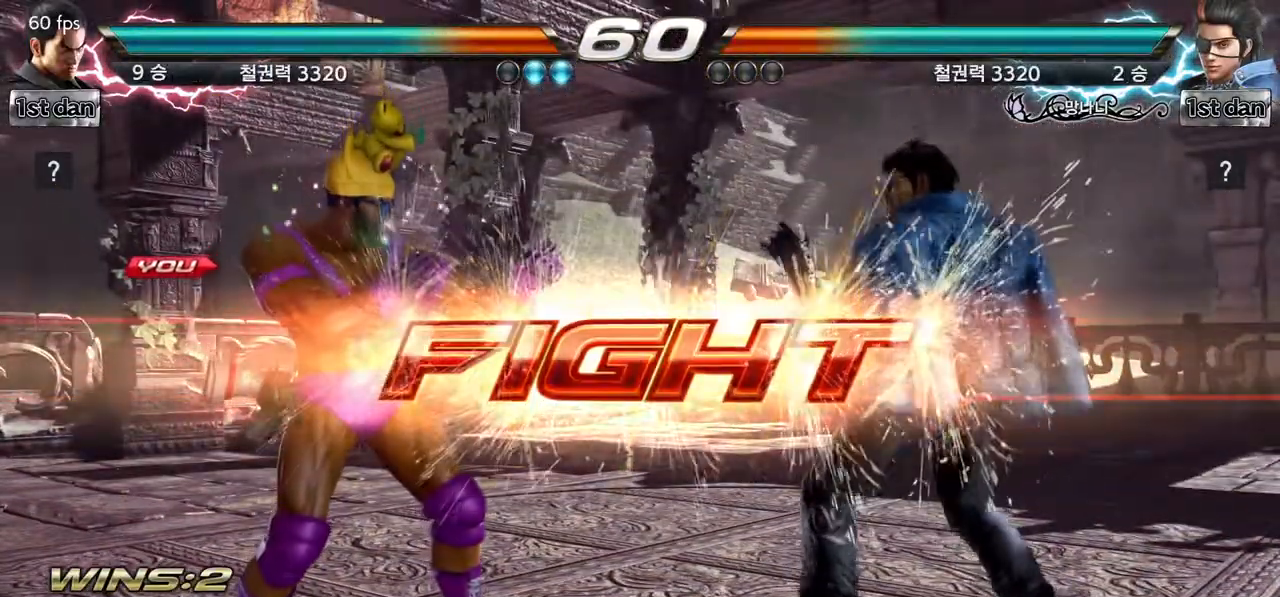
{"dt_ms": 500, "buttons": [], "left_stick": "center", "events": [[83, "SQUARE", "up"], [183, "left_stick", "right"], [267, "left_stick", "down"], [317, "TRIANGLE", "down"], [350, "left_stick", "right"], [417, "TRIANGLE", "up"], [500, "left_stick", "center"]]}
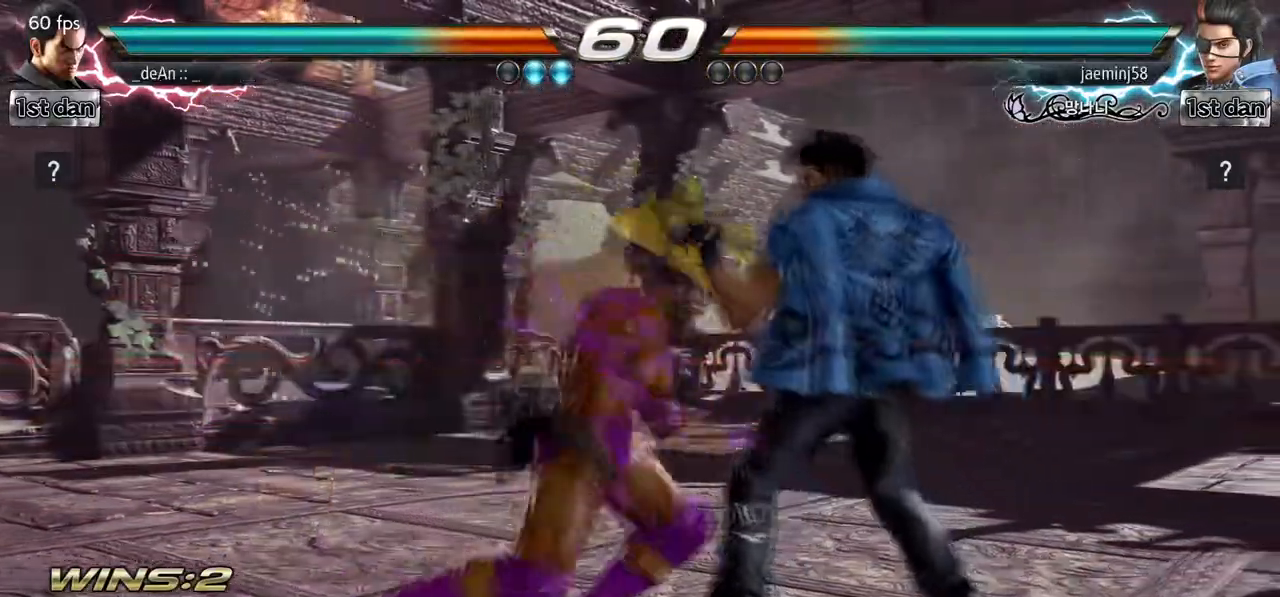
{"dt_ms": 500, "buttons": [], "left_stick": "left", "events": [[383, "left_stick", "left"], [400, "CIRCLE", "down"], [500, "CIRCLE", "up"]]}
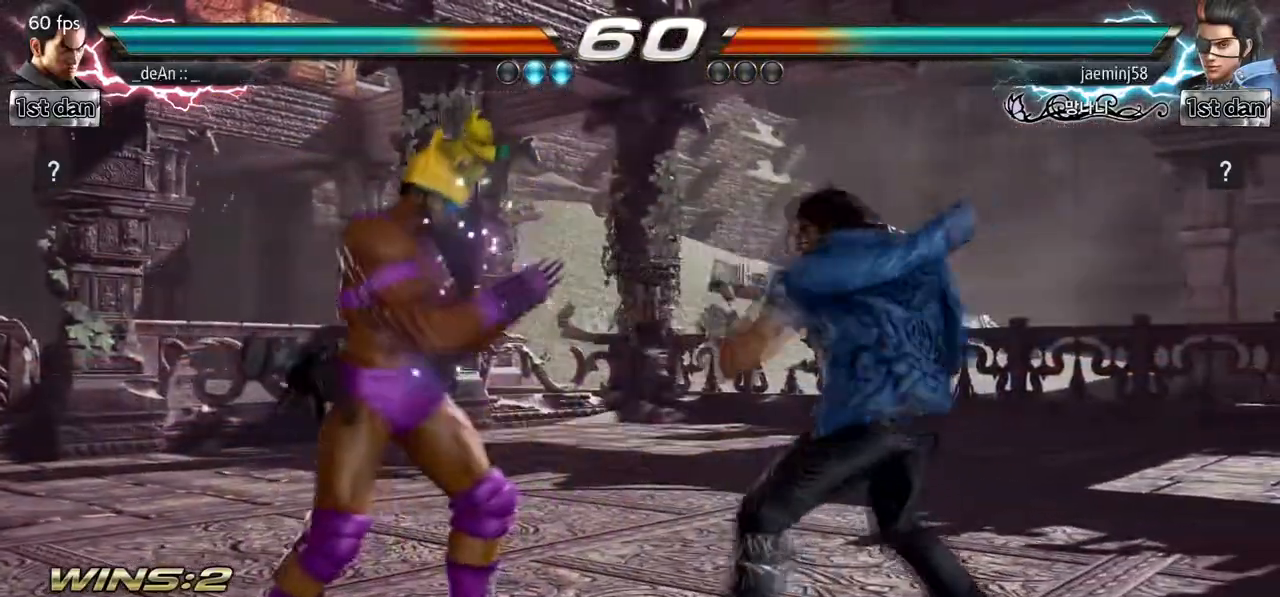
{"dt_ms": 500, "buttons": [], "left_stick": "left", "events": [[117, "left_stick", "center"], [467, "left_stick", "left"]]}
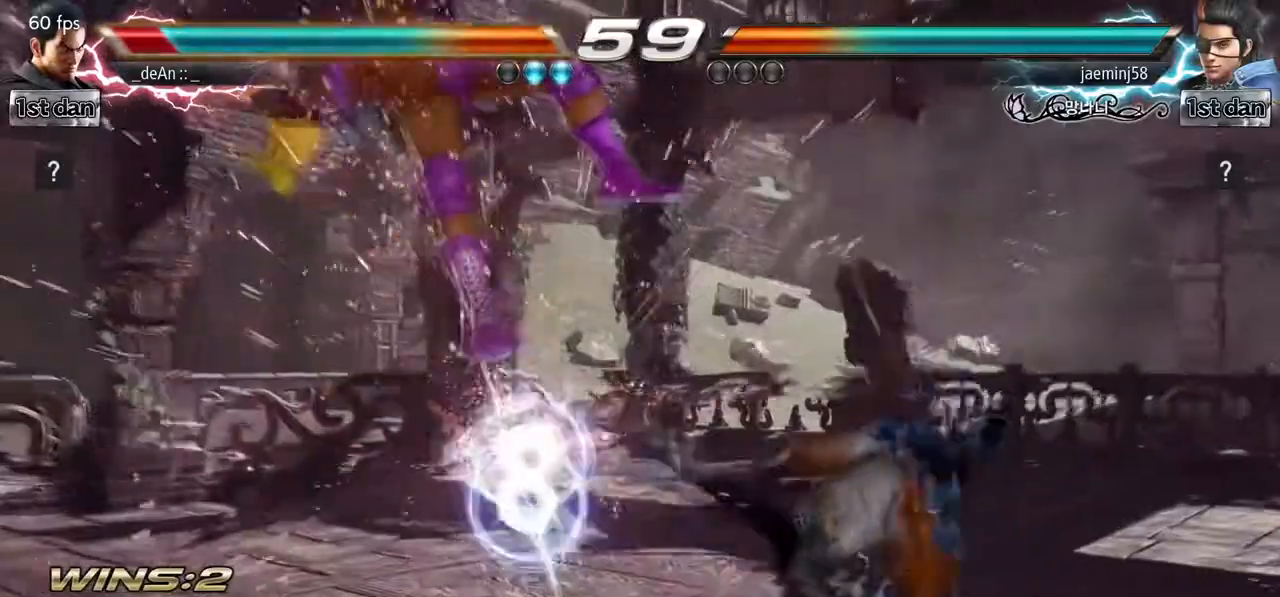
{"dt_ms": 500, "buttons": [], "left_stick": "left", "events": [[133, "SQUARE", "down"], [283, "SQUARE", "up"]]}